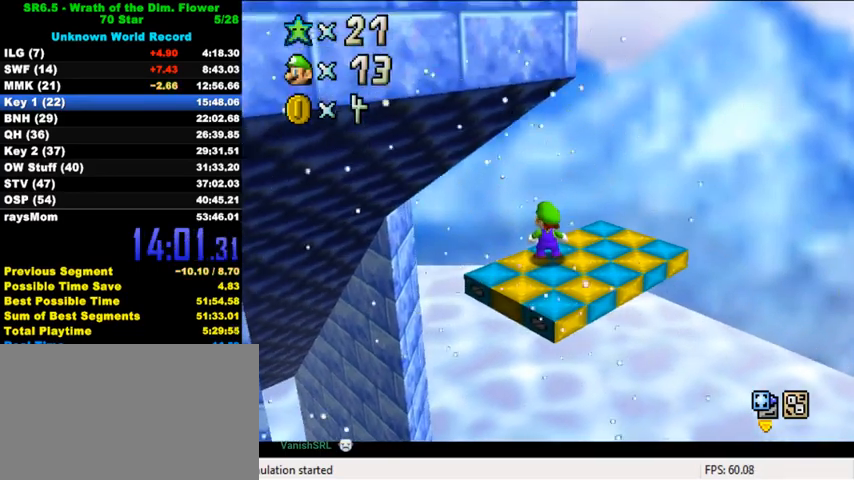
Gameplay with keyboard; each line is a JSON object with the keys held at the frame after it. "events" lists presses ("down") and releases ("up") of "a", "c", "ctrl", "d", "down", "left", "return", "right", "s", "shift", "up", "w", "x" and "y" between this image and that frame as [ms after this image, input, new state], when the widget could be followed in between. No other keys are recorded. Mouse input is not recorded.
{"keys": ["down", "left"], "events": [[433, "down", "down"], [433, "left", "down"]]}
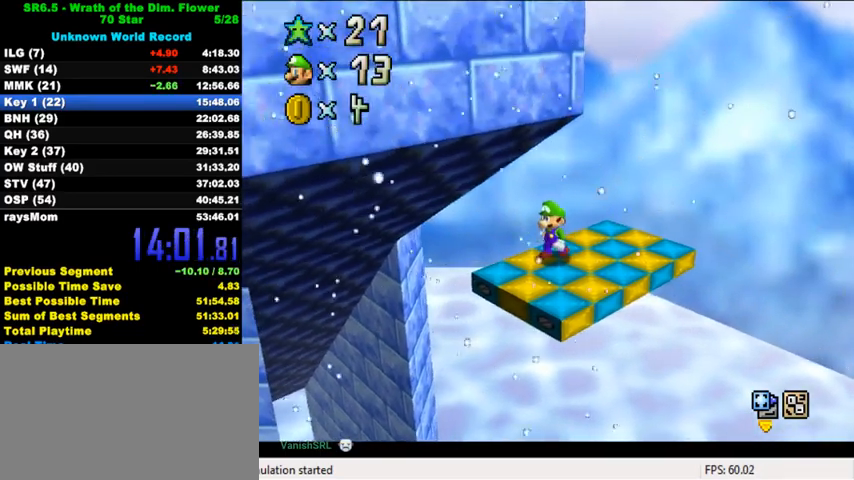
{"keys": [], "events": [[67, "down", "up"], [67, "left", "up"], [300, "up", "down"], [400, "up", "up"]]}
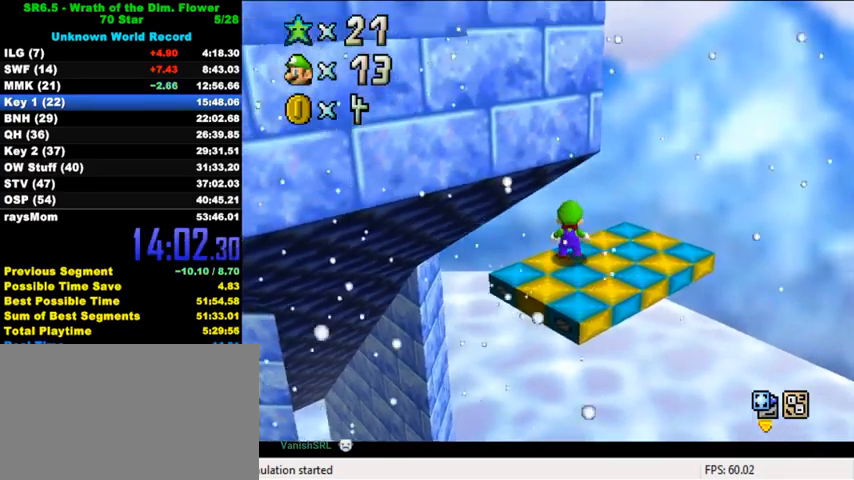
{"keys": [], "events": [[100, "right", "down"], [233, "right", "up"], [367, "up", "down"], [467, "up", "up"]]}
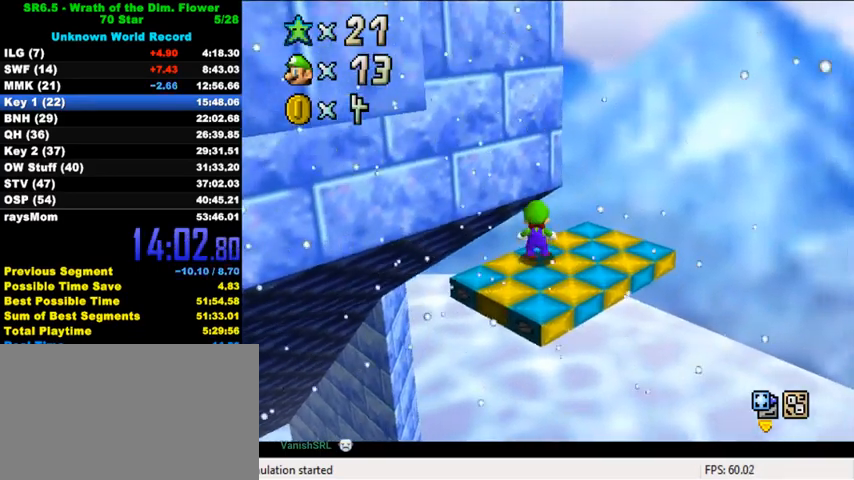
{"keys": ["up"], "events": [[400, "up", "down"]]}
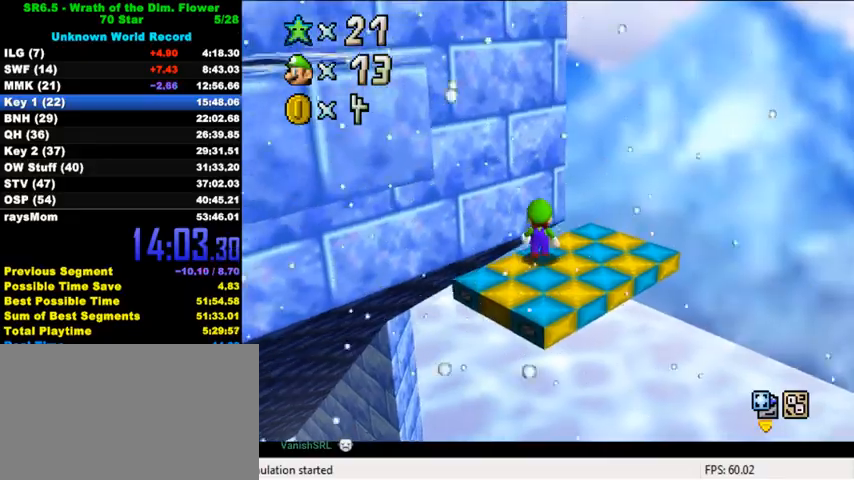
{"keys": [], "events": [[33, "up", "up"]]}
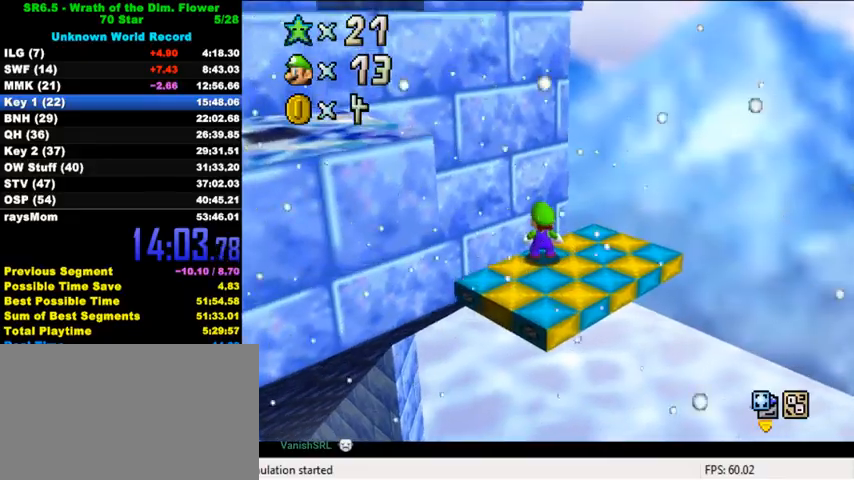
{"keys": [], "events": []}
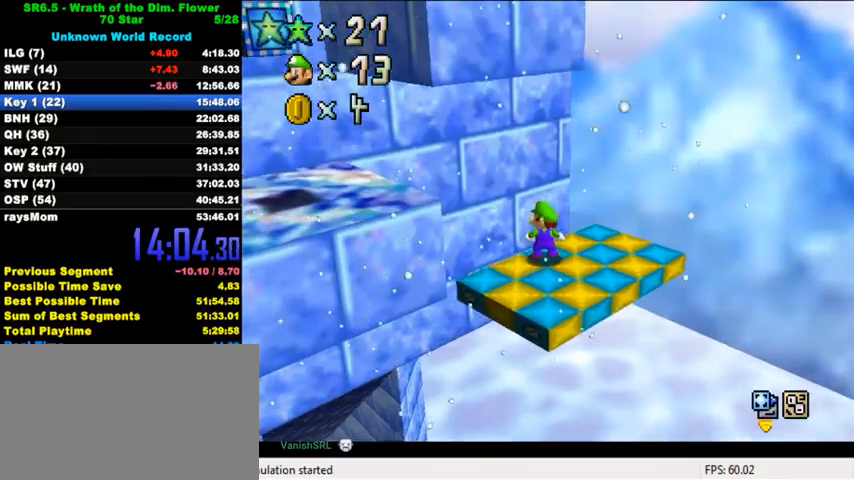
{"keys": ["down", "left"], "events": [[233, "down", "down"], [467, "left", "down"]]}
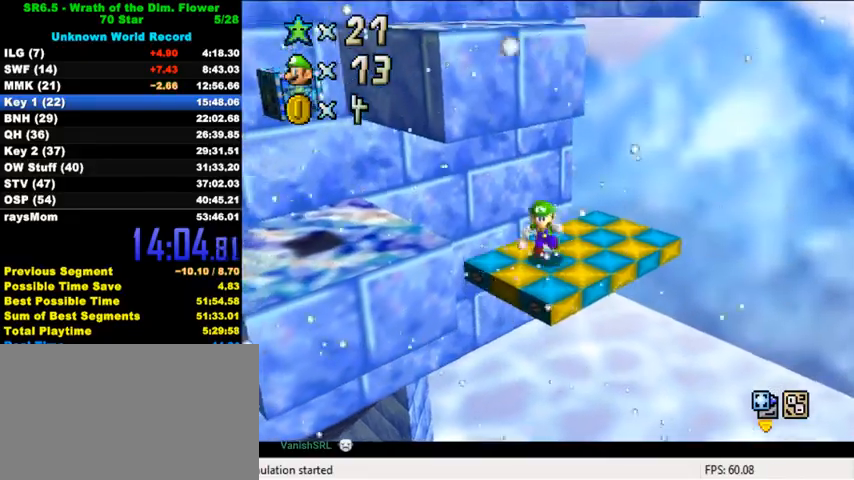
{"keys": ["left", "shift", "up"], "events": [[33, "down", "up"], [67, "left", "up"], [67, "right", "down"], [100, "up", "down"], [133, "right", "up"], [200, "shift", "down"], [333, "left", "down"], [333, "up", "up"], [467, "up", "down"]]}
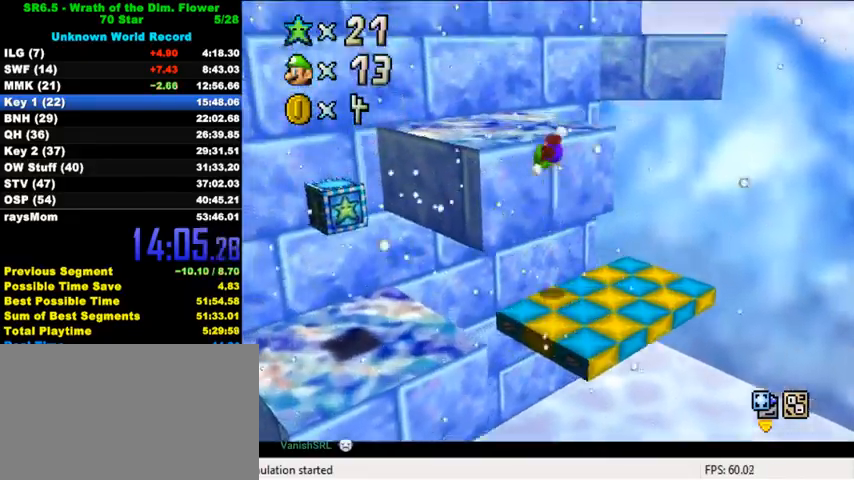
{"keys": ["right", "up"], "events": [[67, "shift", "up"], [333, "left", "up"], [500, "right", "down"]]}
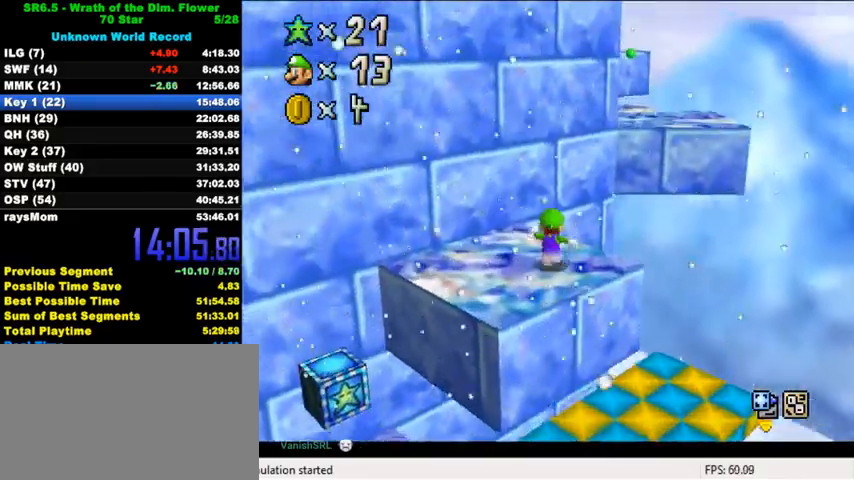
{"keys": ["right", "shift", "up", "y"], "events": [[100, "y", "down"], [133, "shift", "down"]]}
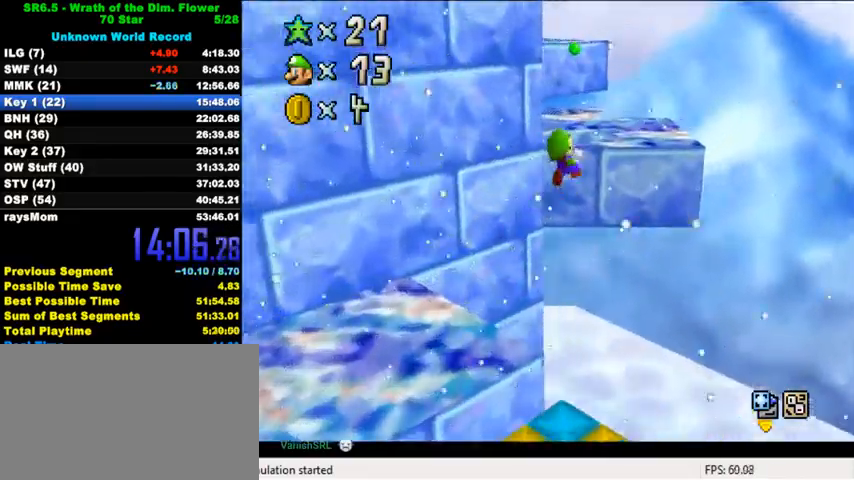
{"keys": ["up"], "events": [[33, "right", "up"], [67, "left", "down"], [233, "left", "up"], [300, "shift", "up"], [333, "y", "up"]]}
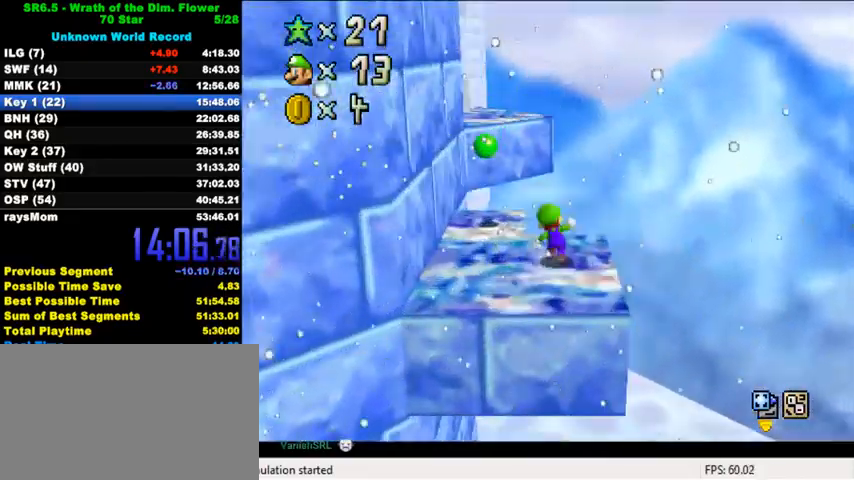
{"keys": ["left"], "events": [[67, "y", "down"], [133, "left", "down"], [133, "shift", "down"], [267, "shift", "up"], [267, "up", "up"], [267, "y", "up"], [367, "d", "down"], [500, "d", "up"]]}
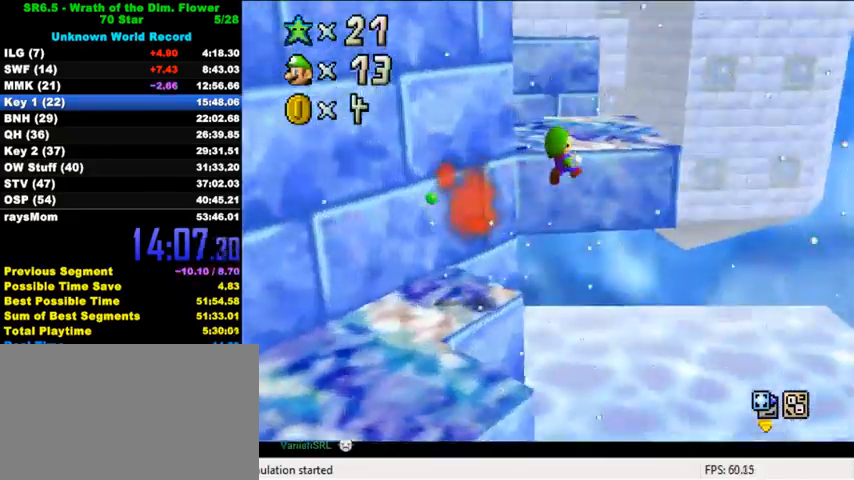
{"keys": ["up"], "events": [[67, "up", "down"], [200, "left", "up"]]}
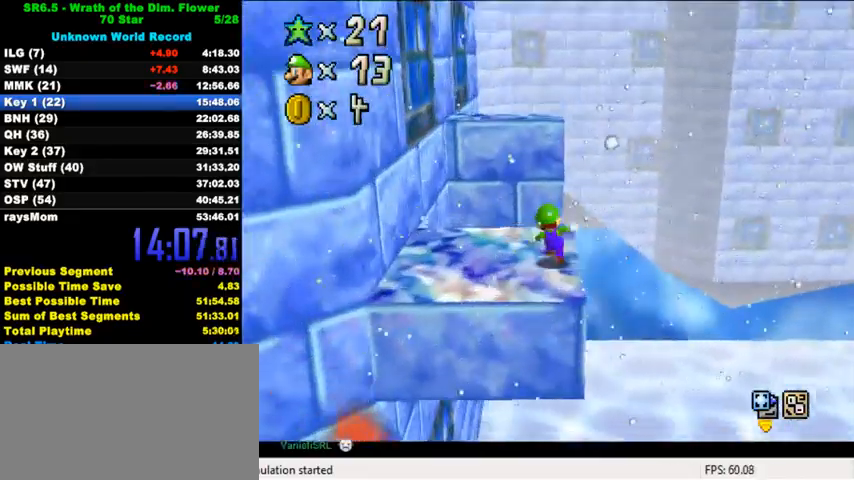
{"keys": ["up"], "events": [[167, "left", "down"], [167, "shift", "down"], [233, "left", "up"], [367, "ctrl", "down"], [467, "ctrl", "up"], [467, "shift", "up"]]}
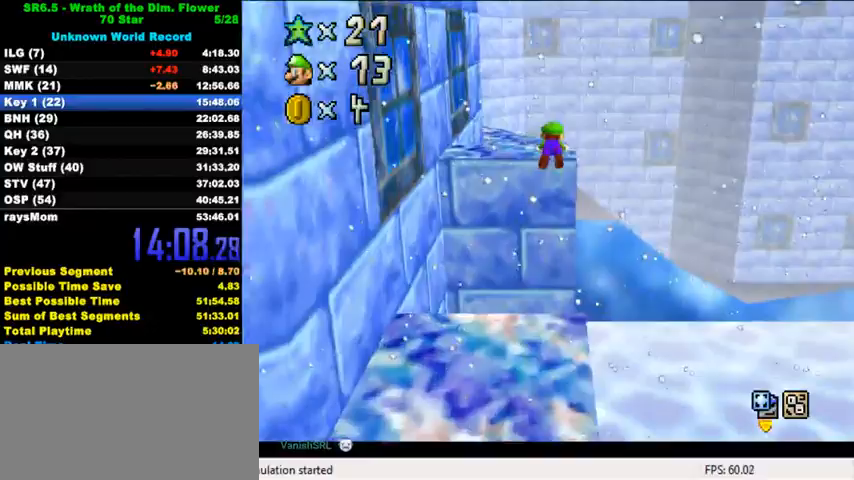
{"keys": ["up"], "events": [[67, "c", "down"], [100, "s", "down"], [133, "c", "up"], [167, "s", "up"], [333, "ctrl", "down"], [367, "shift", "down"], [467, "ctrl", "up"], [500, "shift", "up"]]}
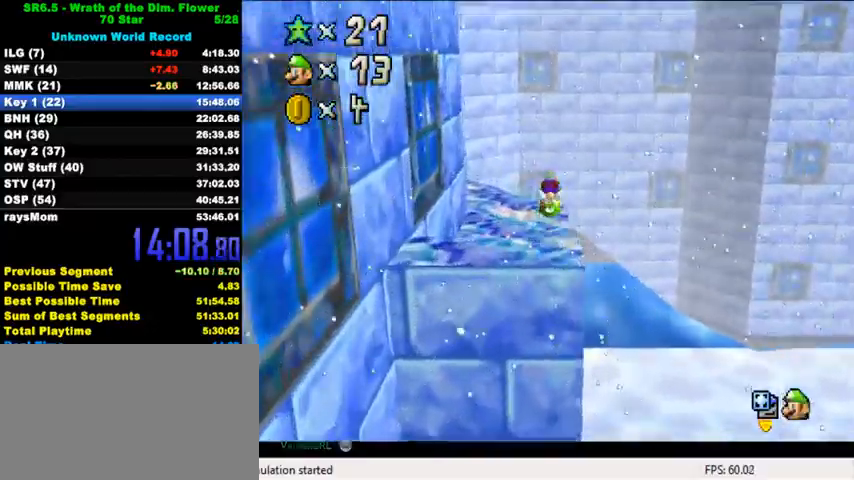
{"keys": ["up"], "events": [[67, "d", "down"], [167, "d", "up"], [200, "left", "down"], [233, "d", "down"], [300, "d", "up"], [333, "left", "up"]]}
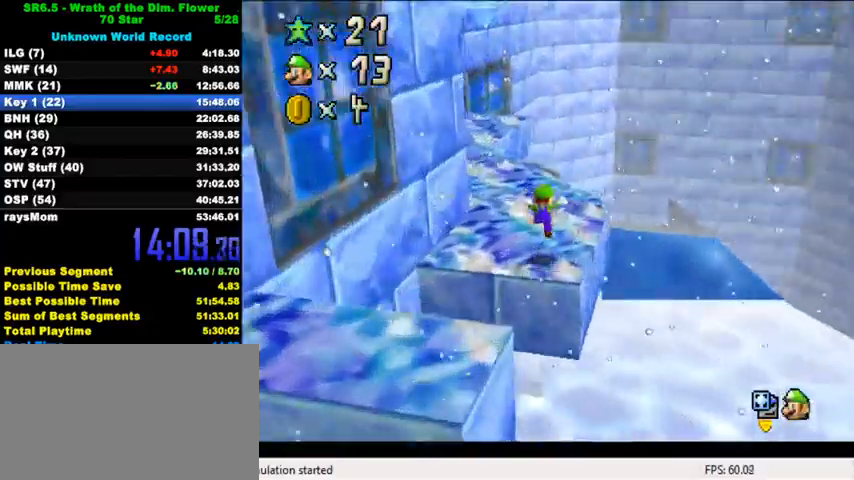
{"keys": ["up"], "events": [[233, "shift", "down"], [400, "shift", "up"]]}
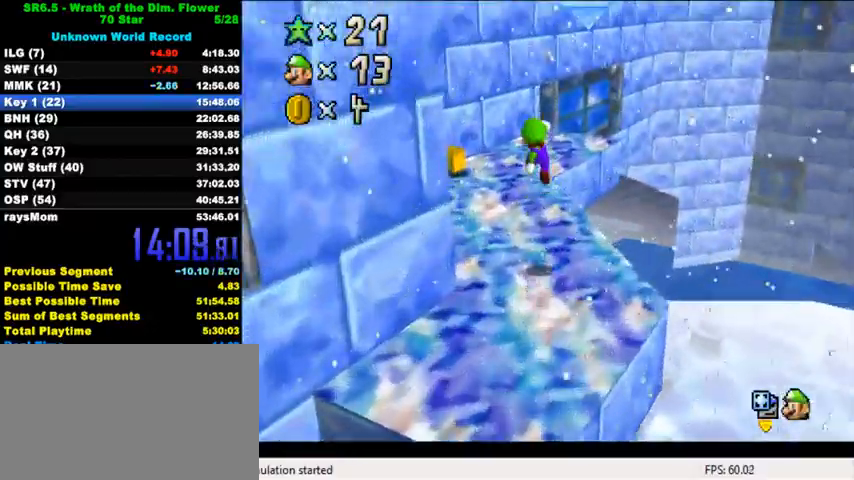
{"keys": ["shift", "up"], "events": [[467, "shift", "down"]]}
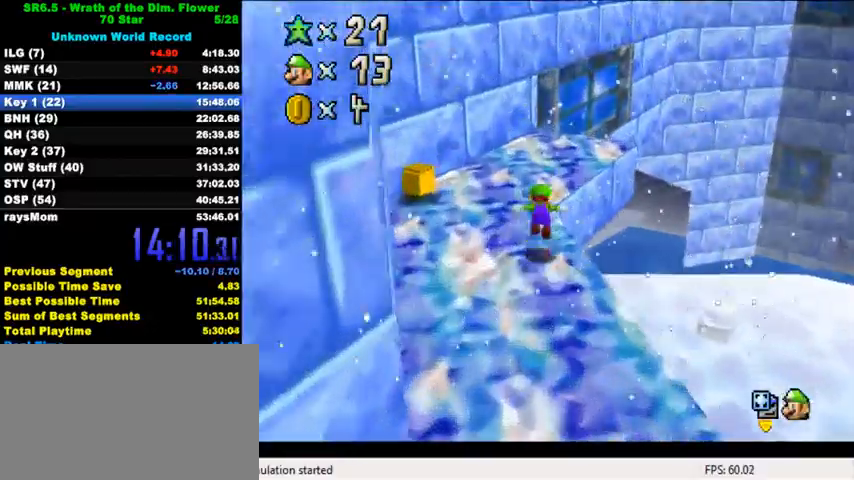
{"keys": ["shift", "up"], "events": []}
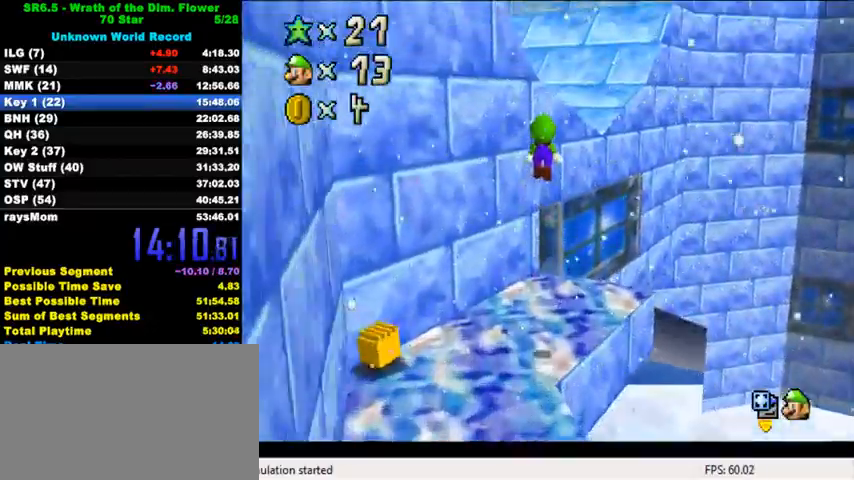
{"keys": ["up"], "events": [[333, "shift", "up"]]}
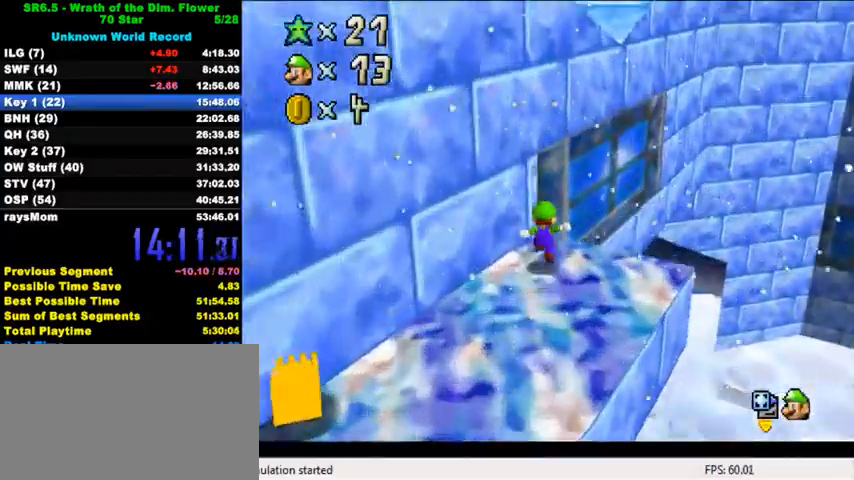
{"keys": ["d", "up"], "events": [[67, "shift", "down"], [267, "ctrl", "down"], [367, "ctrl", "up"], [367, "shift", "up"], [500, "d", "down"]]}
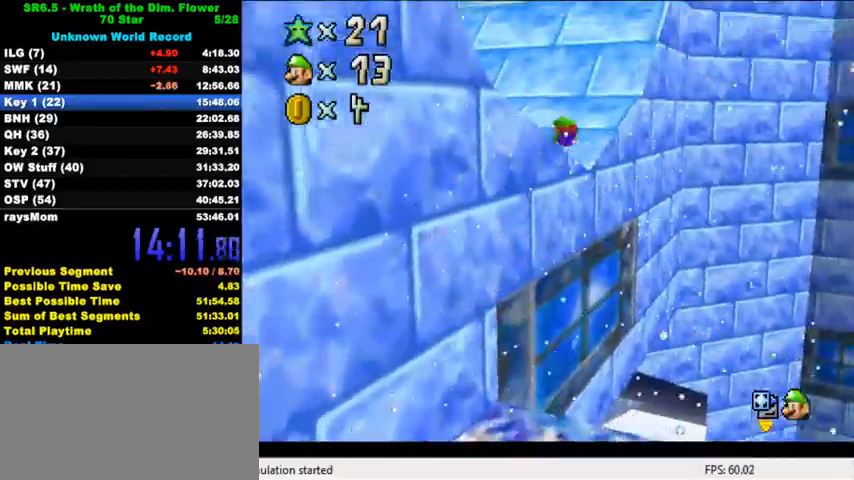
{"keys": ["left", "up"], "events": [[67, "d", "up"], [133, "d", "down"], [167, "left", "down"], [267, "d", "up"]]}
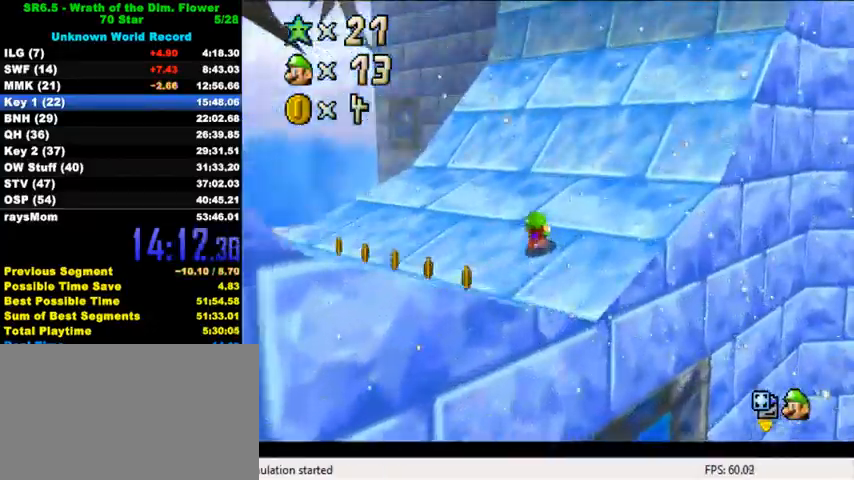
{"keys": ["left", "up"], "events": [[133, "a", "down"], [267, "a", "up"], [333, "a", "down"], [500, "a", "up"]]}
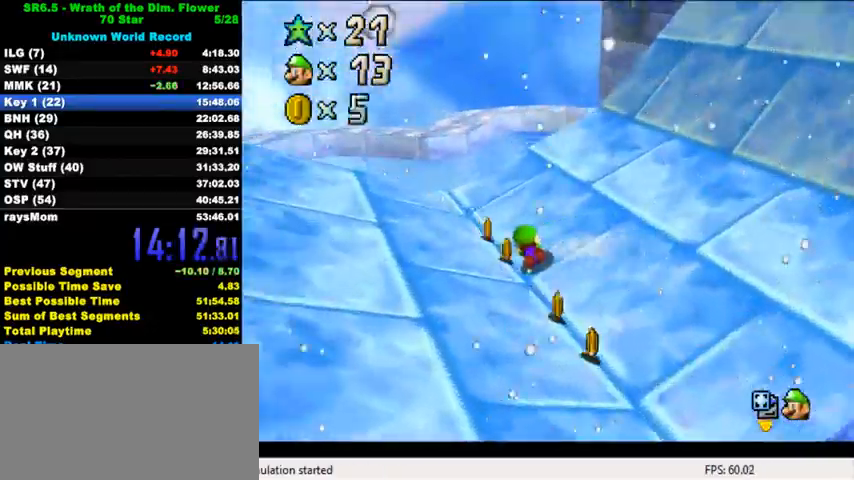
{"keys": ["a"], "events": [[67, "a", "down"], [200, "a", "up"], [267, "a", "down"], [400, "a", "up"], [433, "left", "up"], [433, "up", "up"], [467, "a", "down"]]}
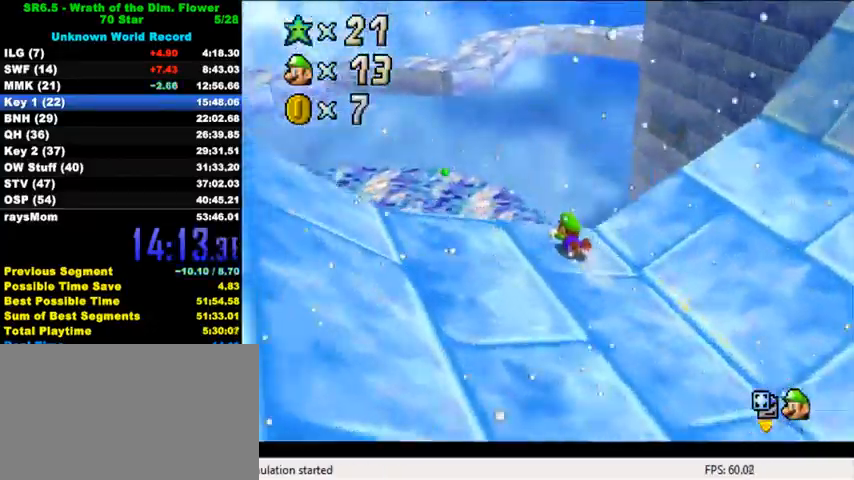
{"keys": ["down", "right"], "events": [[67, "a", "up"], [67, "down", "down"], [67, "right", "down"], [133, "a", "down"], [200, "a", "up"], [300, "a", "down"], [367, "a", "up"], [433, "a", "down"], [500, "a", "up"]]}
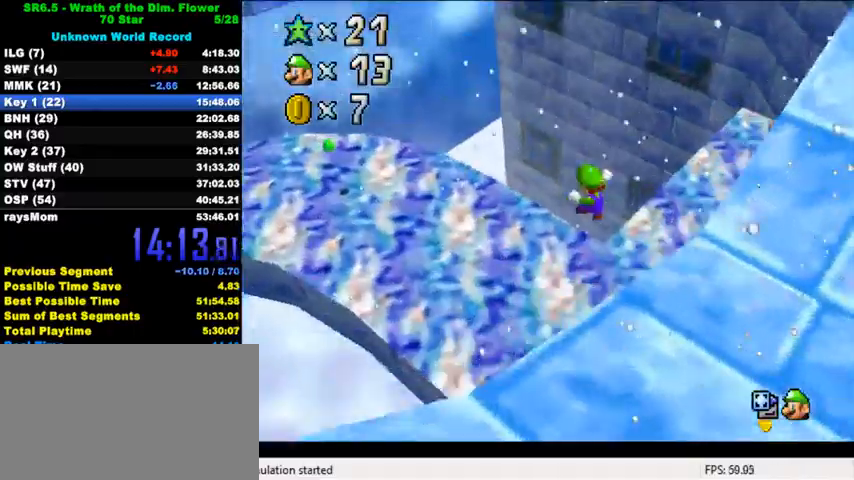
{"keys": ["up"], "events": [[33, "down", "up"], [100, "a", "down"], [100, "left", "down"], [133, "right", "up"], [167, "up", "down"], [200, "a", "up"], [400, "left", "up"]]}
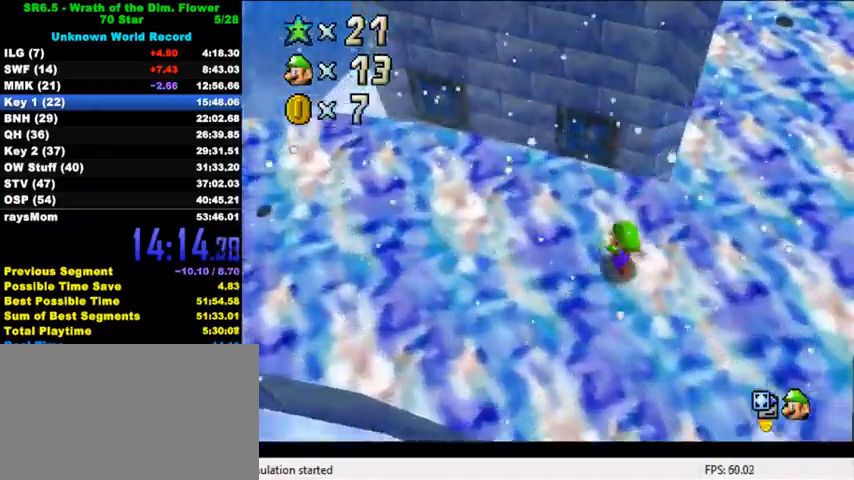
{"keys": ["right", "up"], "events": [[33, "right", "down"], [333, "up", "up"], [433, "up", "down"]]}